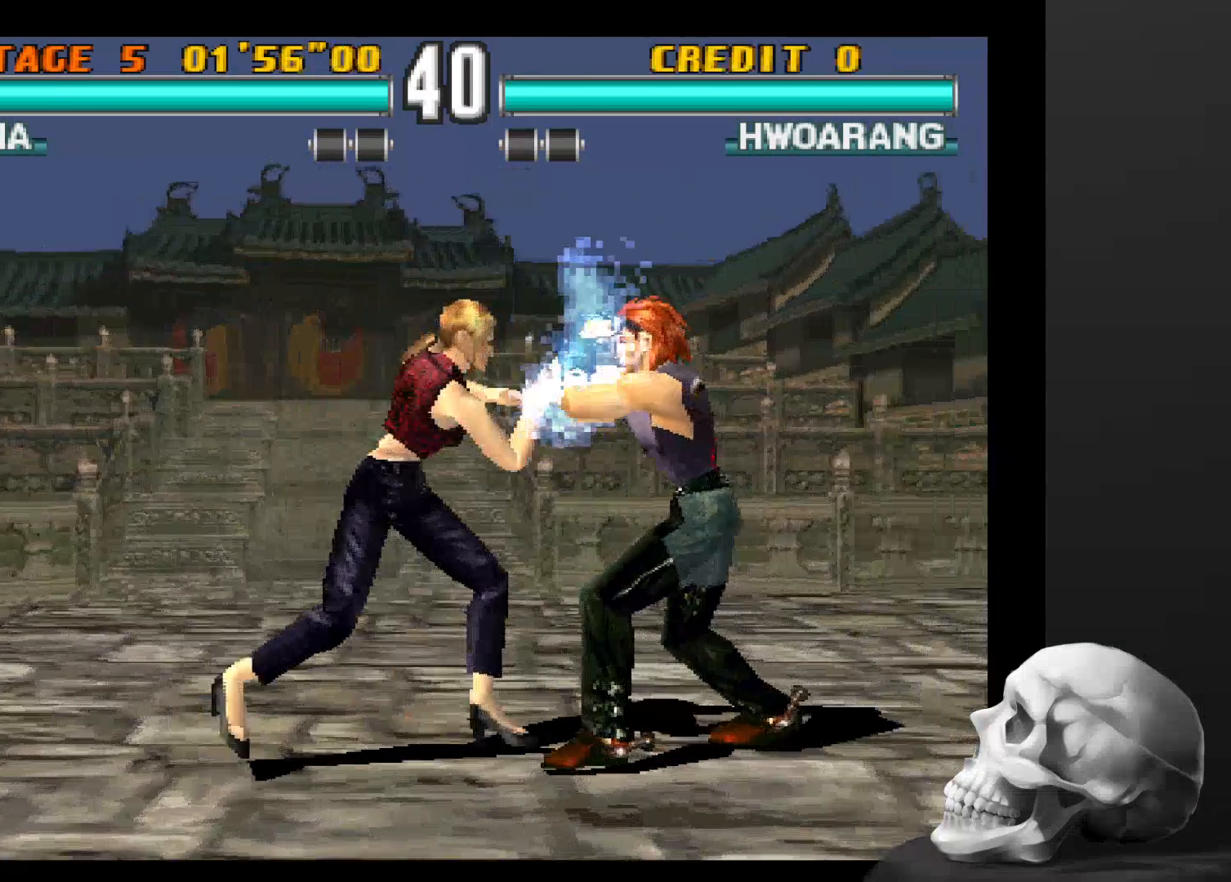
Gameplay with a controller (PlayStation layout); each line is a JSON object with the inputs held at the frame after it (dt_ms = milliseconds from this image to that frame). "events" lists button and stick changes between this image and that frame as [ms after this image, input, new state], when the widget could be followed in between. Not read: CROSS DPAD_DOWN DPAD_LEFT DPAD_RIGHT L3 R1 R3 SQUARE.
{"dt_ms": 500, "buttons": [], "left_stick": "center", "right_stick": "center", "events": []}
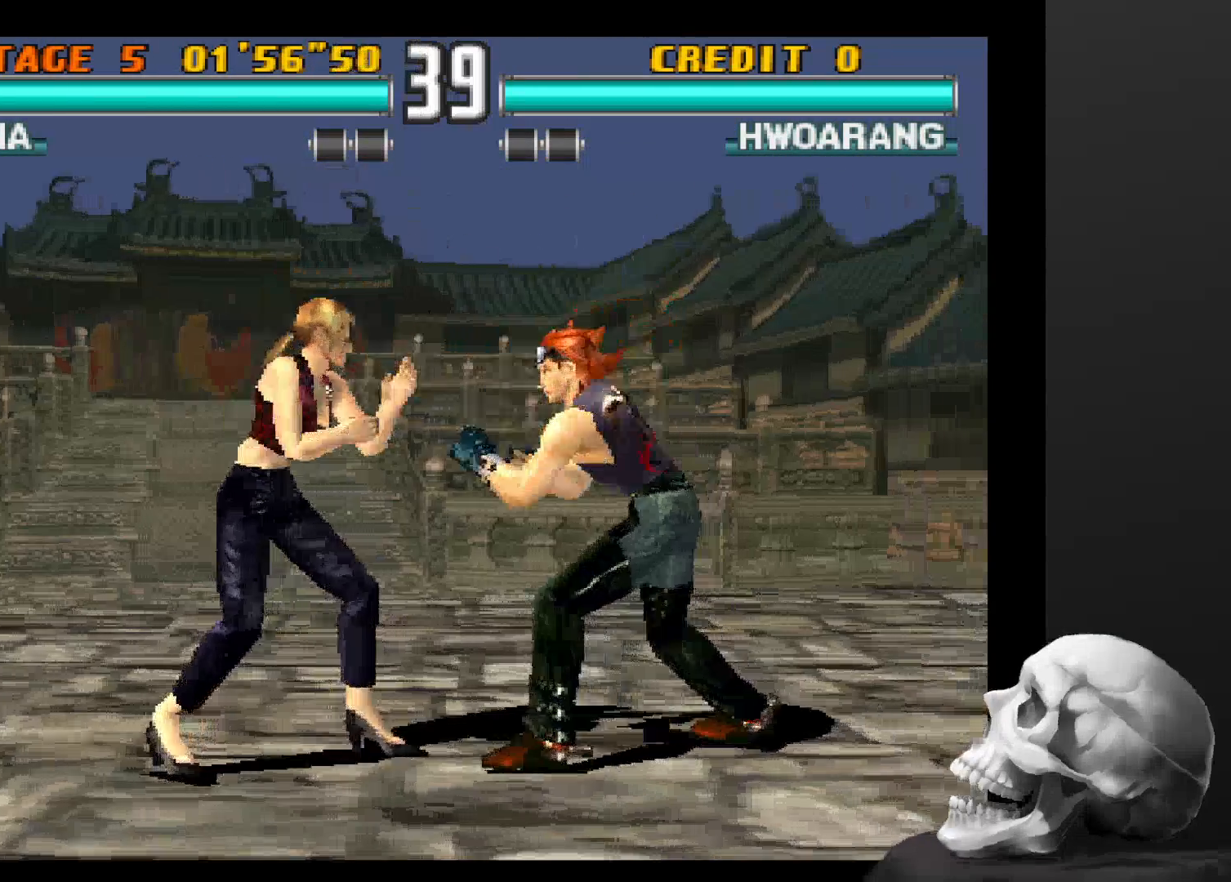
{"dt_ms": 500, "buttons": [], "left_stick": "center", "right_stick": "center", "events": [[134, "TRIANGLE", "down"], [300, "TRIANGLE", "up"]]}
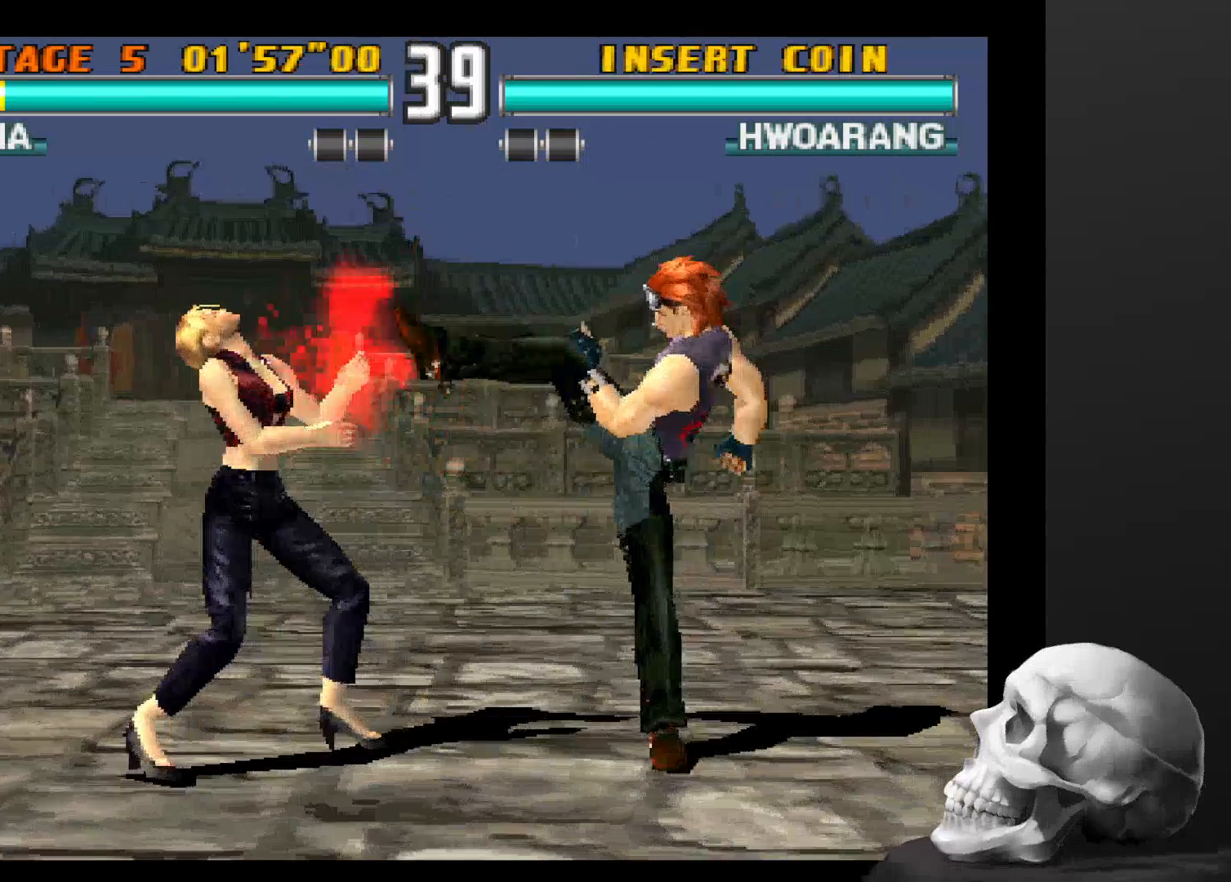
{"dt_ms": 1000, "buttons": [], "left_stick": "center", "right_stick": "center", "events": [[434, "R2", "down"], [634, "R2", "up"]]}
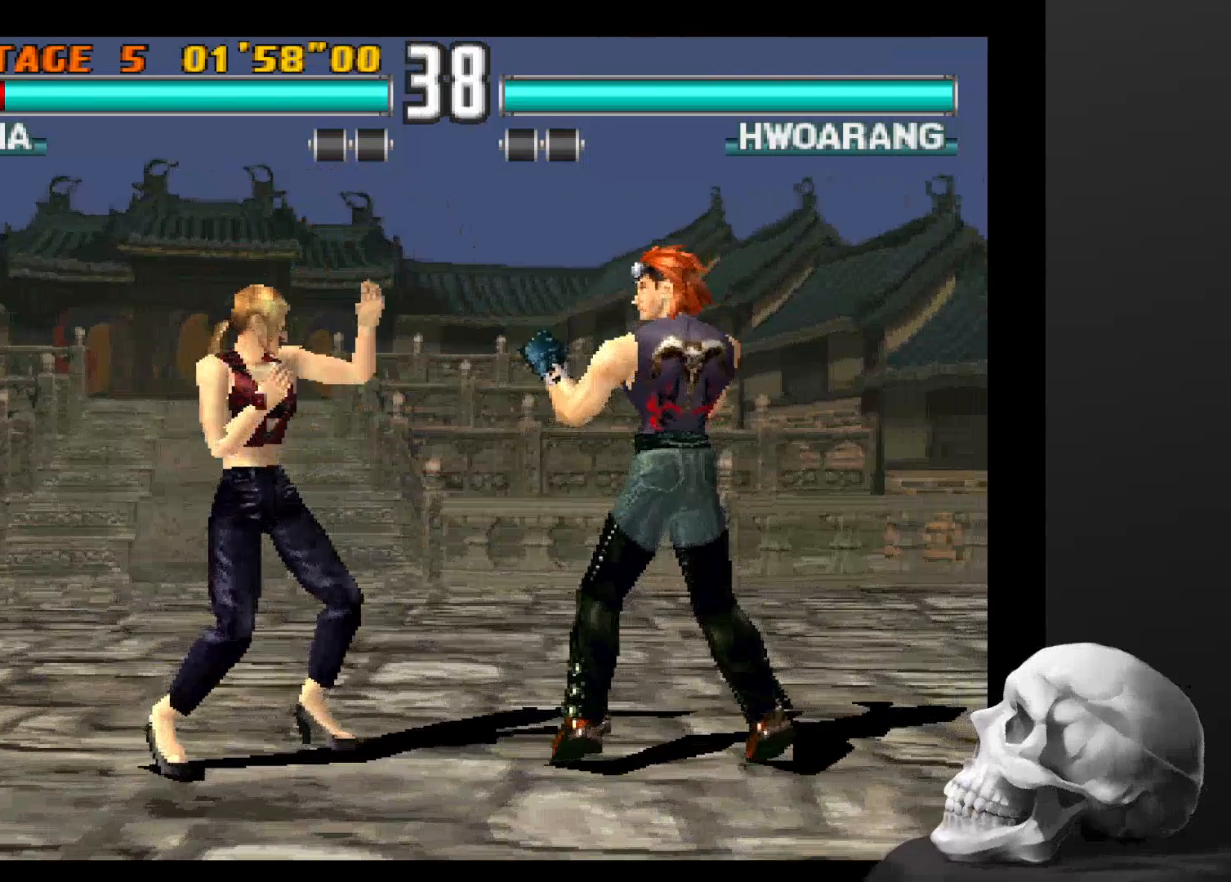
{"dt_ms": 500, "buttons": [], "left_stick": "center", "right_stick": "center", "events": [[200, "TRIANGLE", "down"], [500, "TRIANGLE", "up"]]}
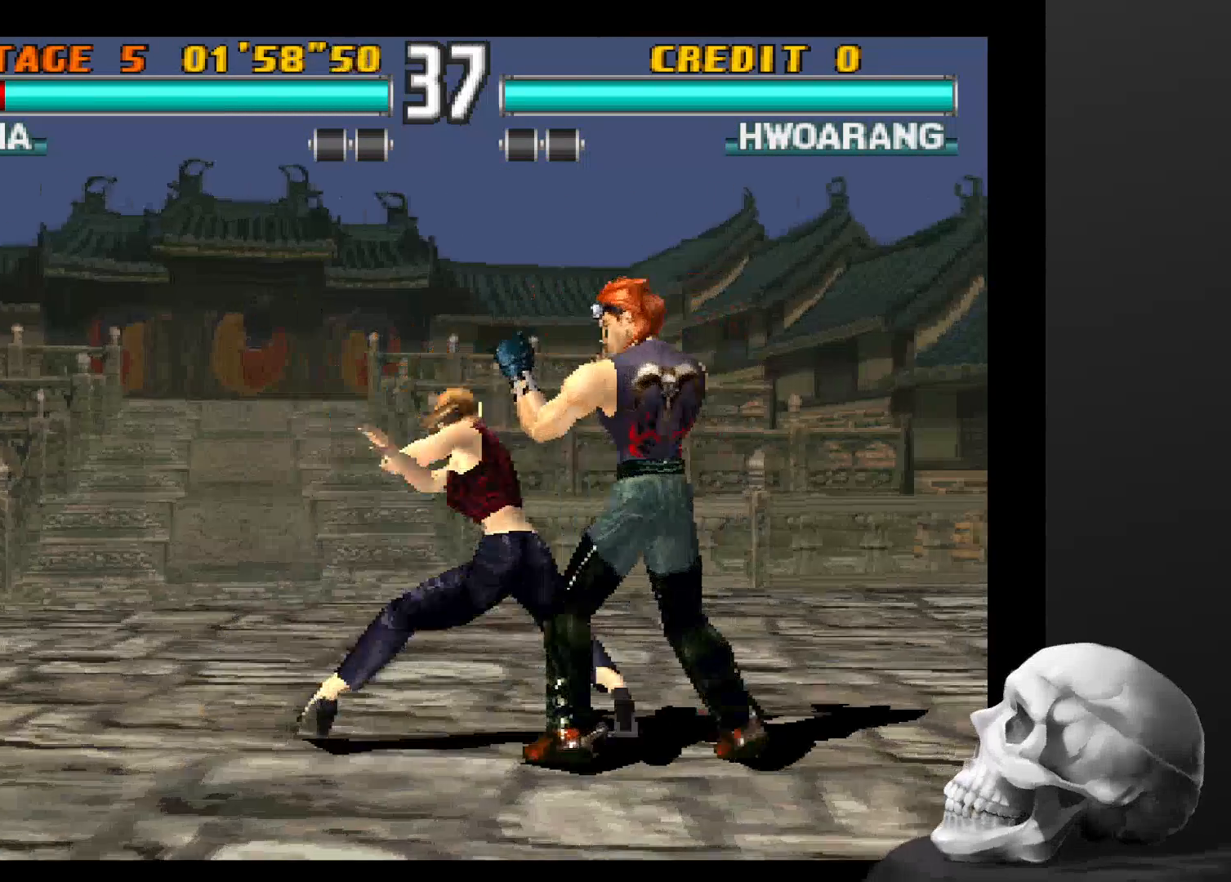
{"dt_ms": 500, "buttons": [], "left_stick": "center", "right_stick": "center", "events": []}
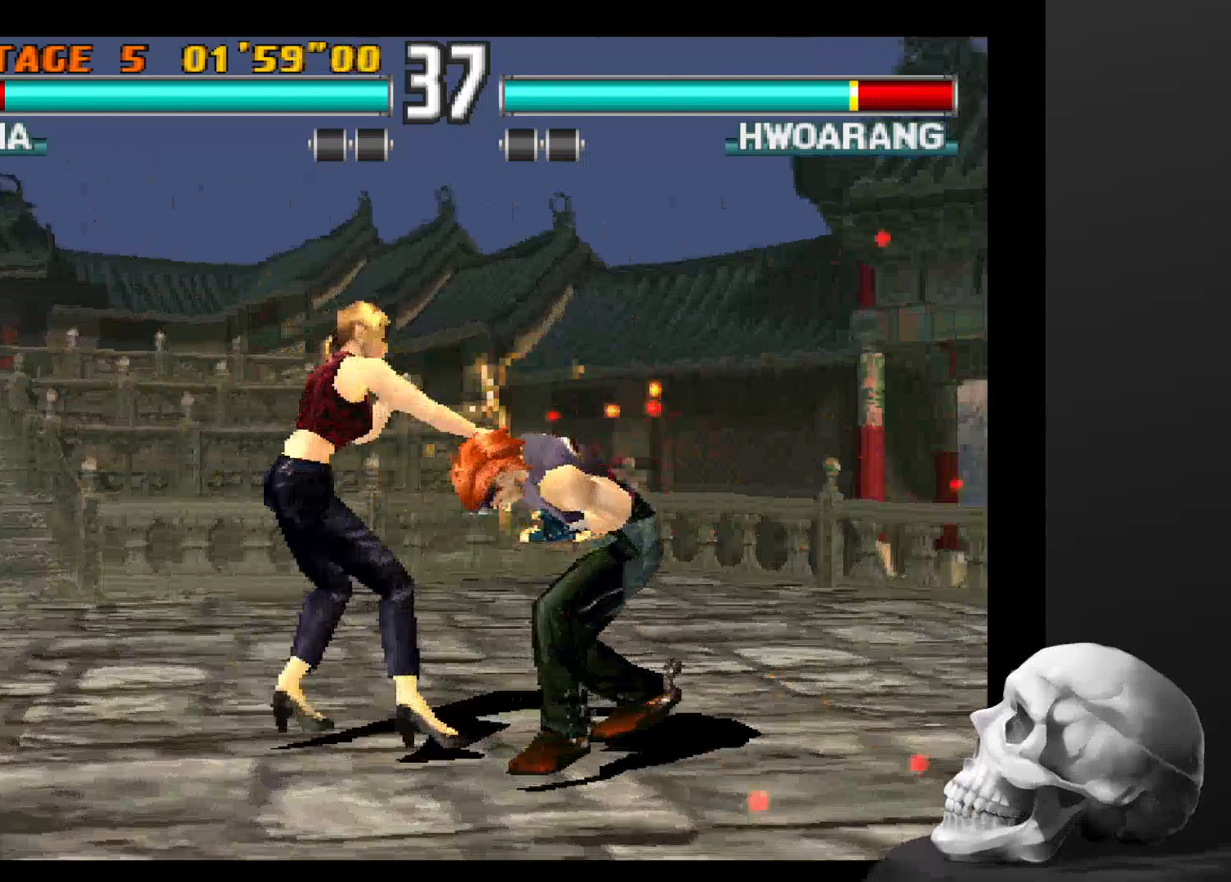
{"dt_ms": 500, "buttons": [], "left_stick": "center", "right_stick": "center", "events": []}
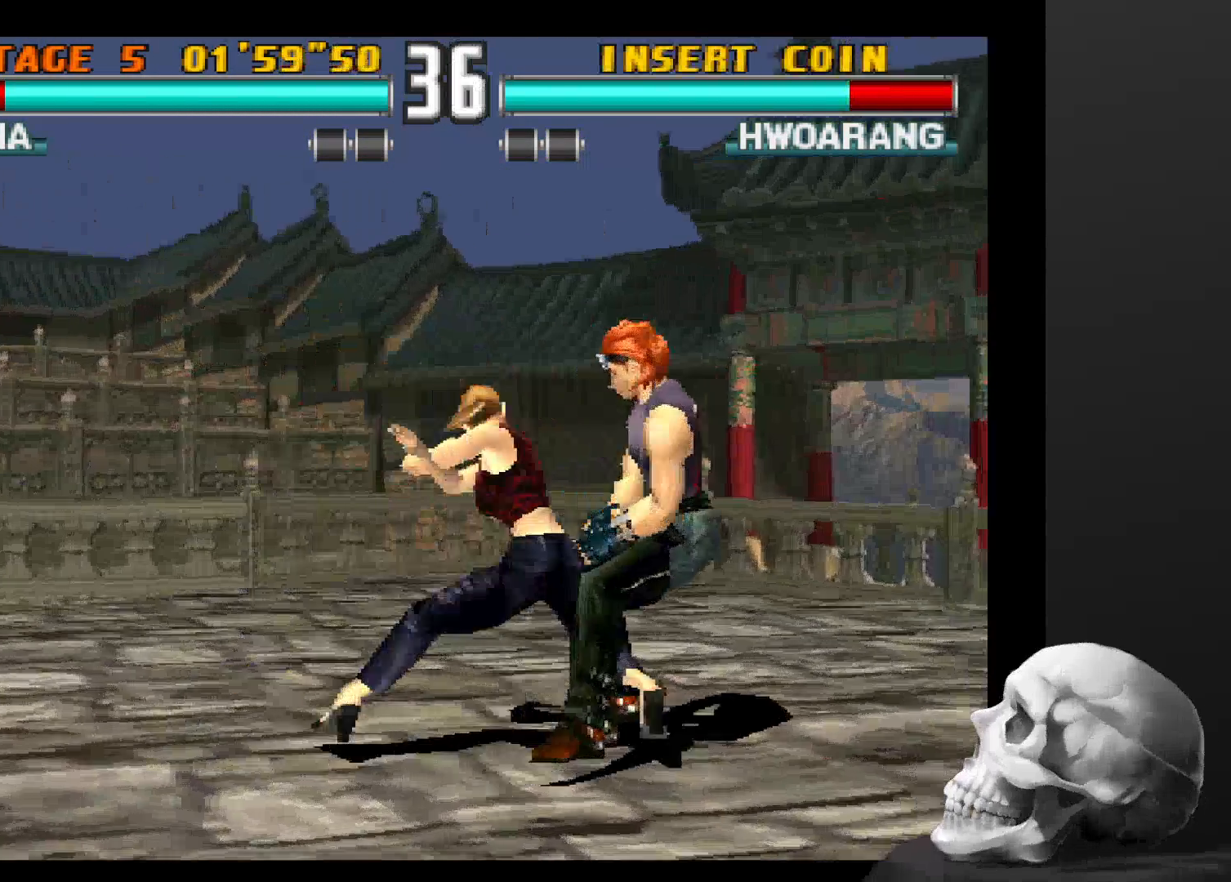
{"dt_ms": 500, "buttons": [], "left_stick": "center", "right_stick": "center", "events": [[67, "TRIANGLE", "down"], [234, "TRIANGLE", "up"]]}
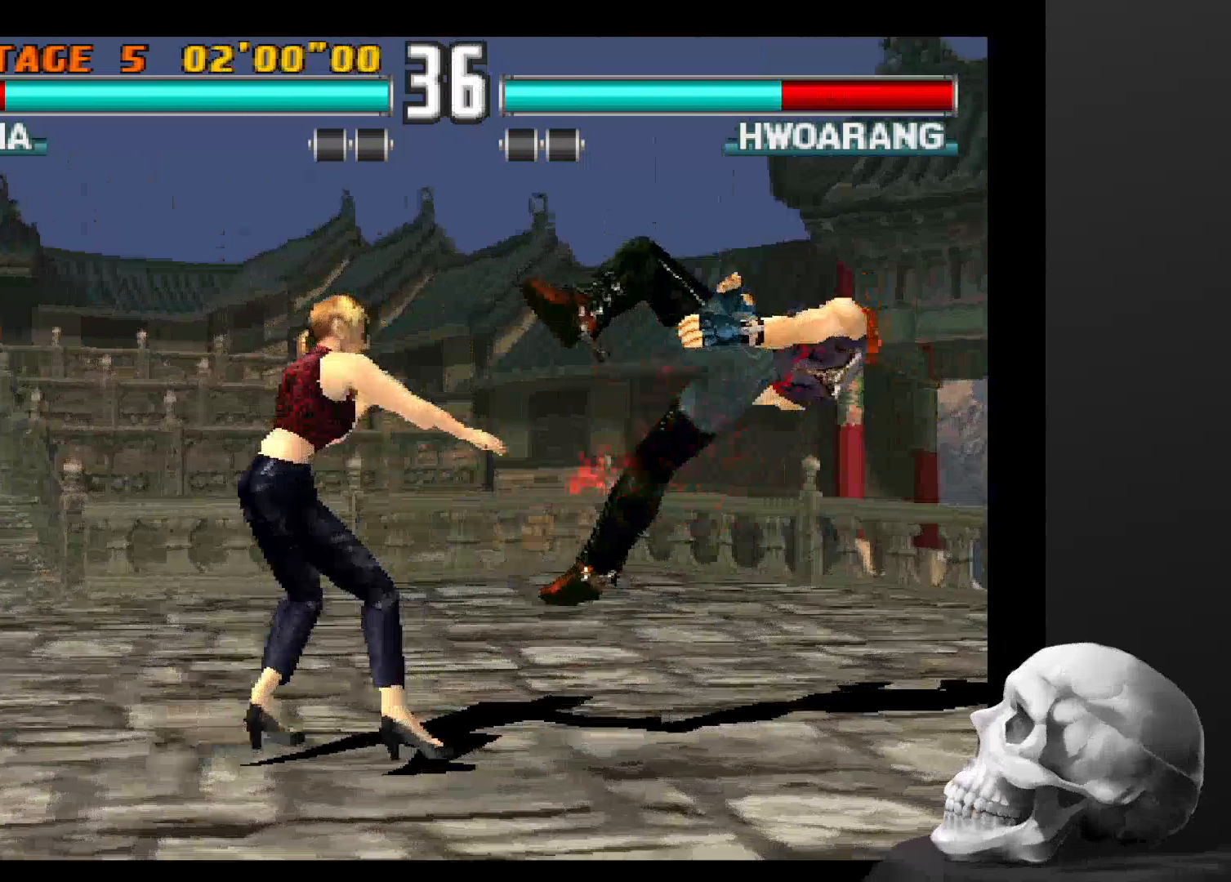
{"dt_ms": 500, "buttons": [], "left_stick": "center", "right_stick": "center", "events": []}
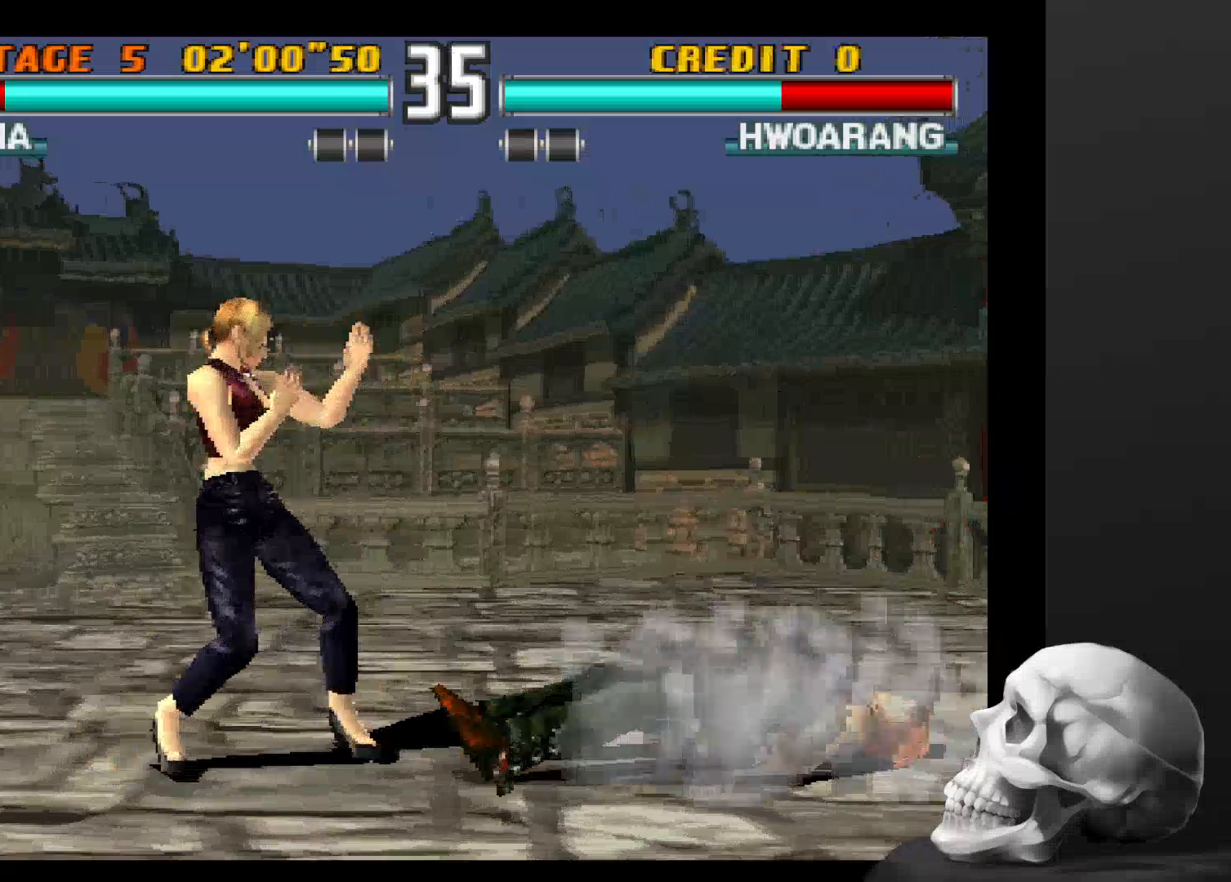
{"dt_ms": 500, "buttons": [], "left_stick": "center", "right_stick": "center", "events": []}
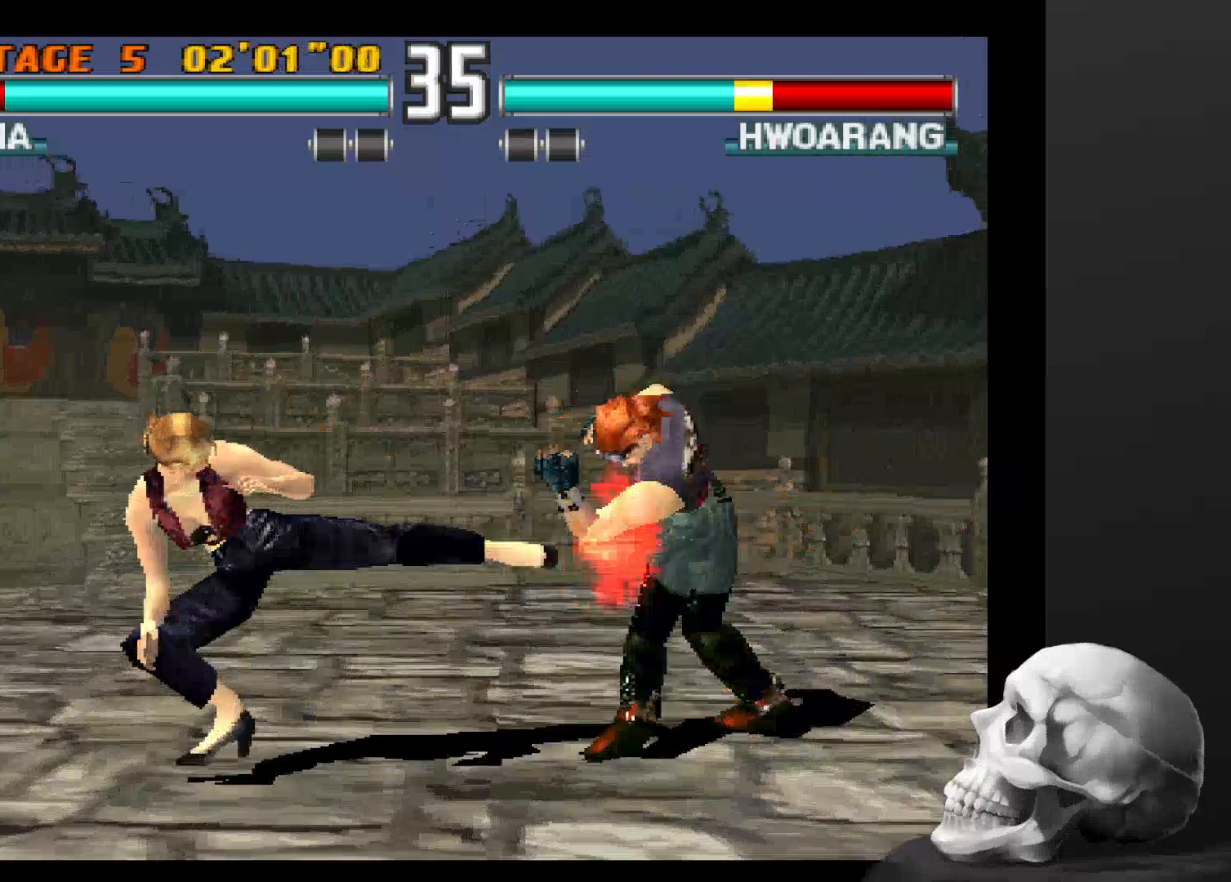
{"dt_ms": 500, "buttons": ["CIRCLE"], "left_stick": "center", "right_stick": "center", "events": [[434, "CIRCLE", "down"]]}
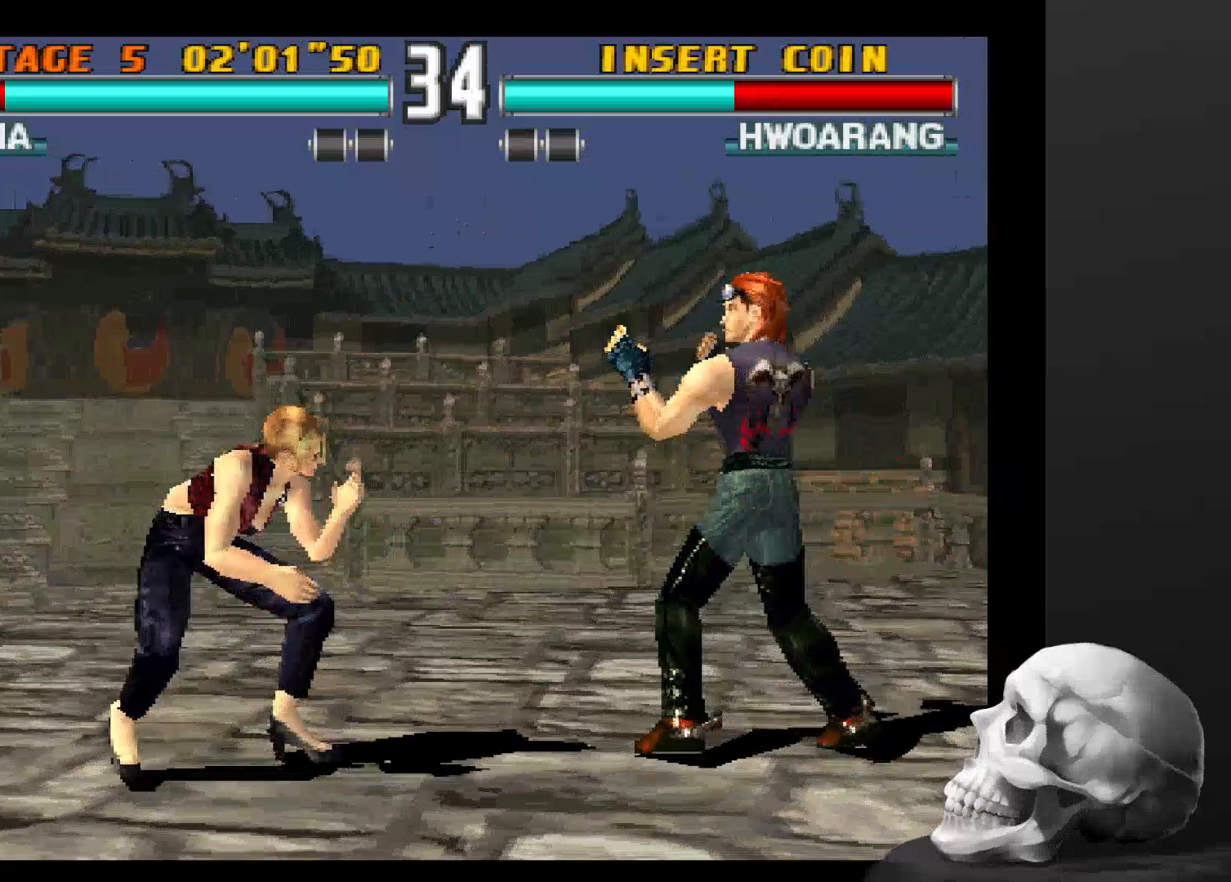
{"dt_ms": 500, "buttons": [], "left_stick": "center", "right_stick": "center", "events": [[67, "CIRCLE", "up"], [134, "CIRCLE", "down"], [234, "CIRCLE", "up"], [334, "CIRCLE", "down"], [434, "CIRCLE", "up"]]}
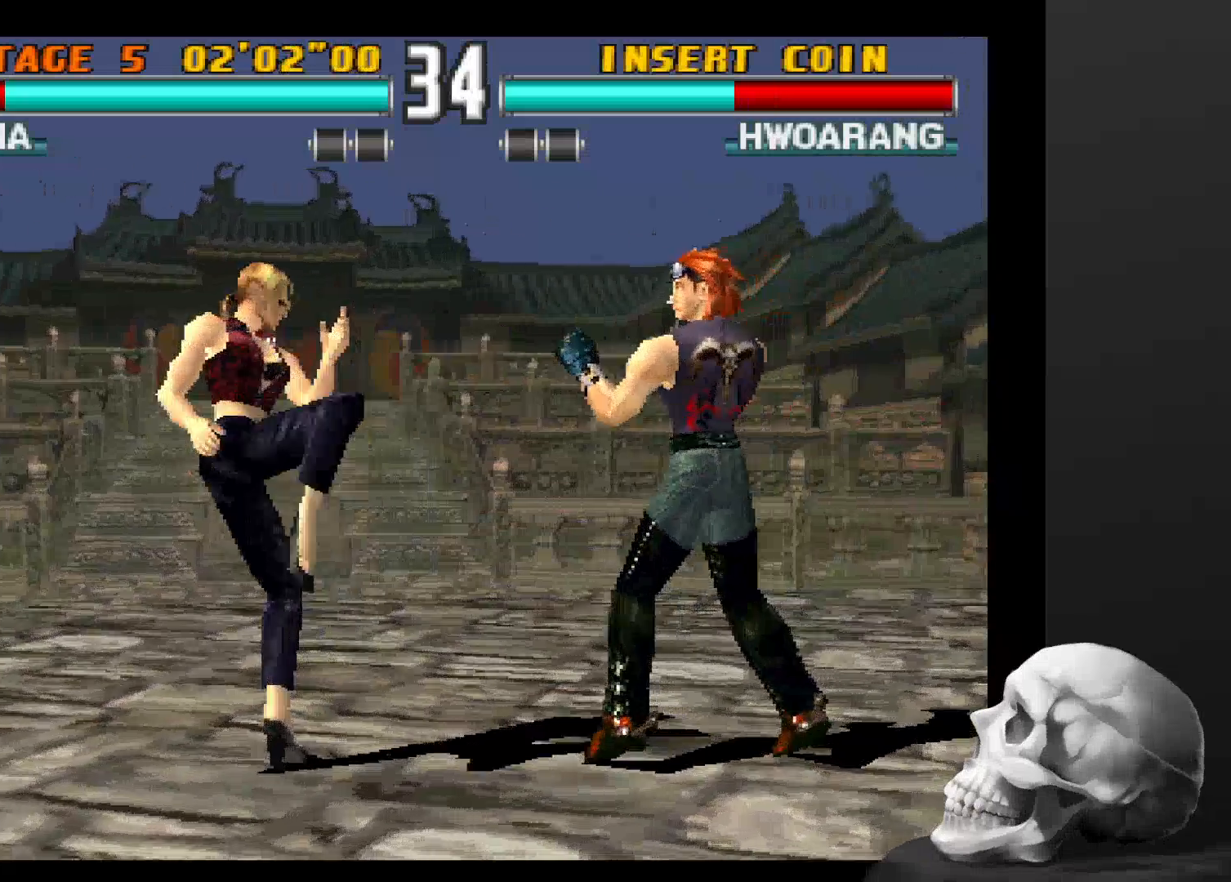
{"dt_ms": 500, "buttons": ["CIRCLE"], "left_stick": "center", "right_stick": "center", "events": [[167, "CIRCLE", "down"]]}
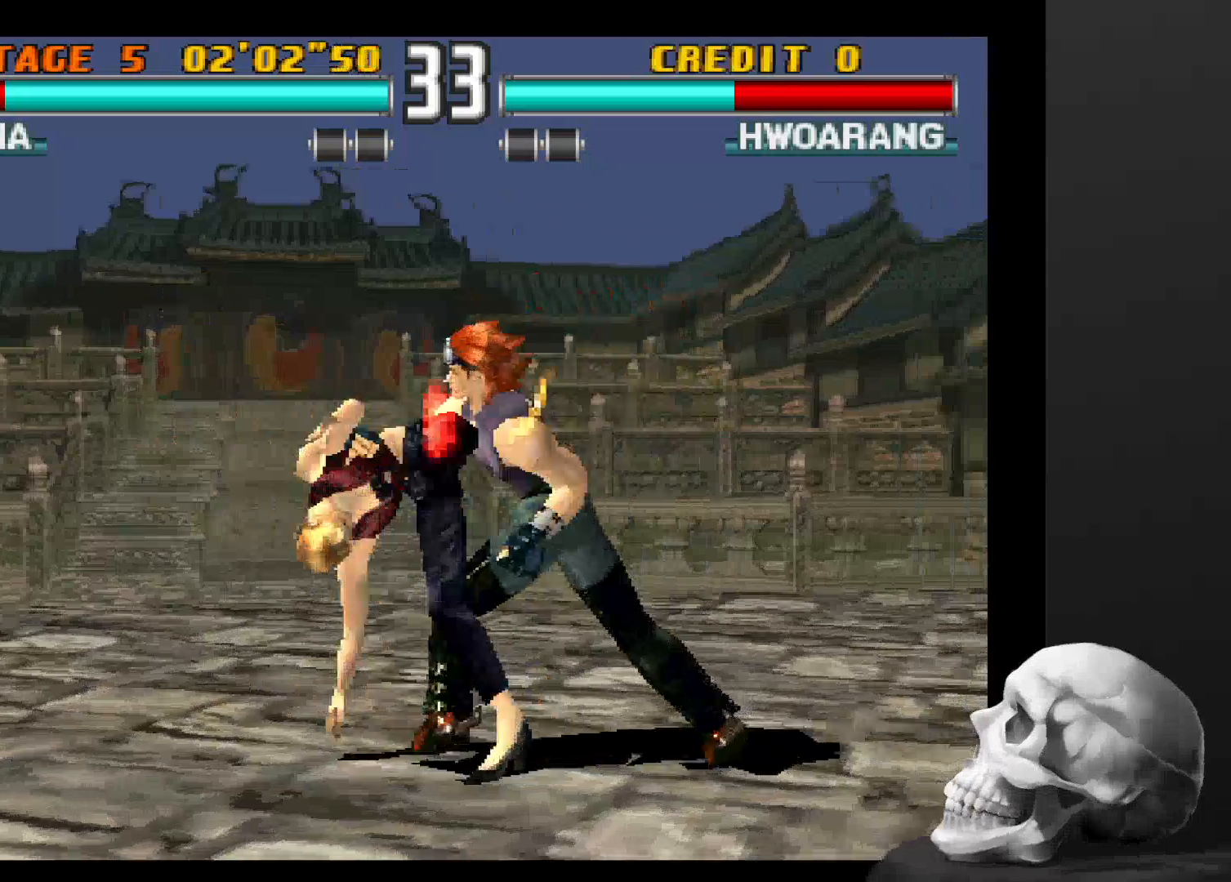
{"dt_ms": 500, "buttons": [], "left_stick": "center", "right_stick": "center", "events": [[134, "CIRCLE", "up"]]}
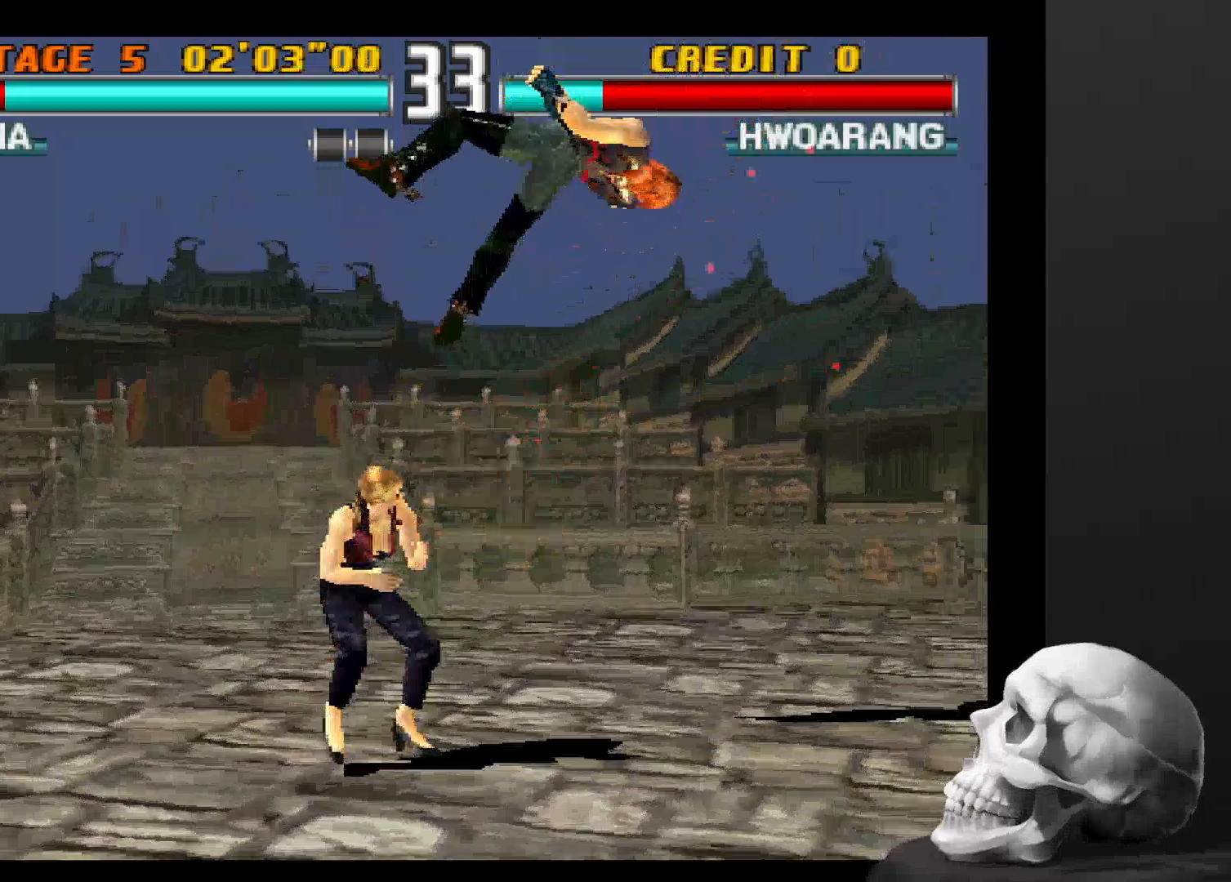
{"dt_ms": 500, "buttons": ["CIRCLE"], "left_stick": "center", "right_stick": "center", "events": [[234, "CIRCLE", "down"]]}
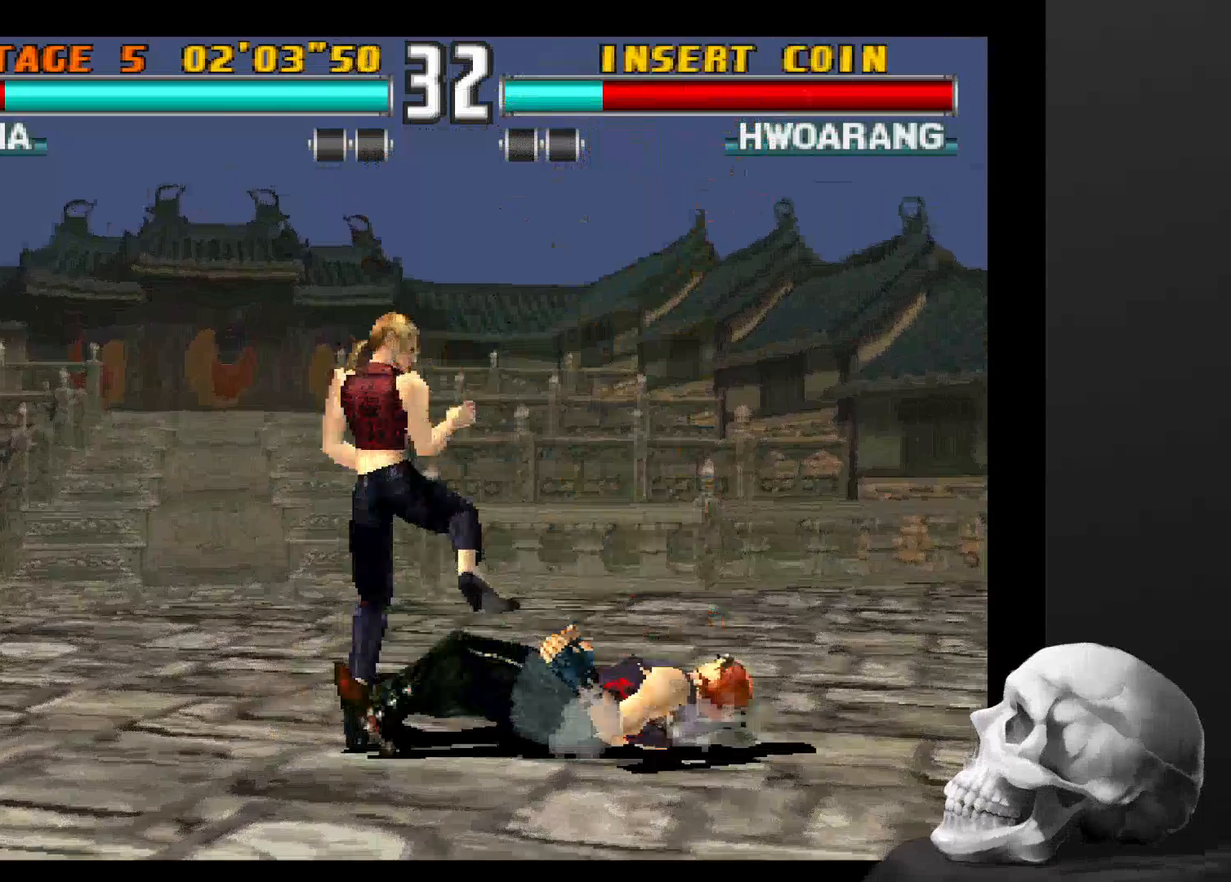
{"dt_ms": 500, "buttons": [], "left_stick": "center", "right_stick": "center", "events": [[267, "CIRCLE", "up"]]}